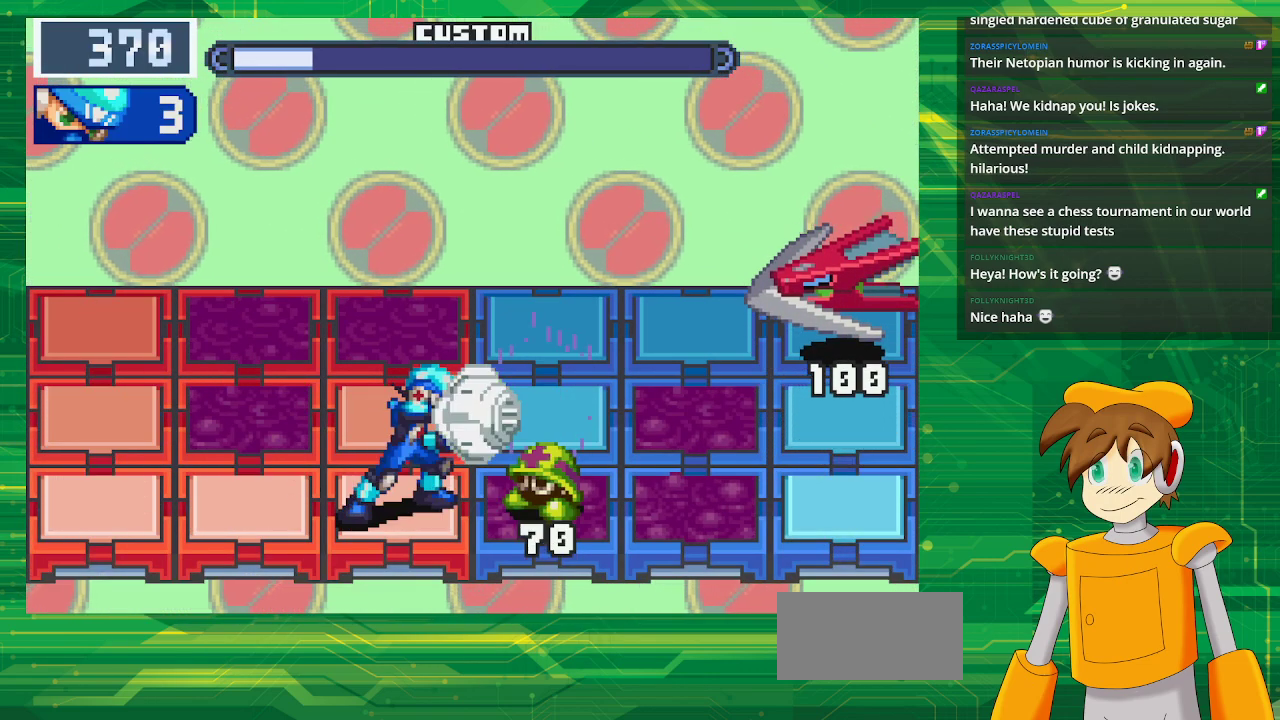
Gameplay with a controller (Nintendo layout); each line is a JSON object with the inputs held at the frame after it. "events" lists button and stick changes between this image and that frame as [ms after this image, input, new state], when the widget could be followed in between. Not read: L3 R3.
{"buttons": [], "events": []}
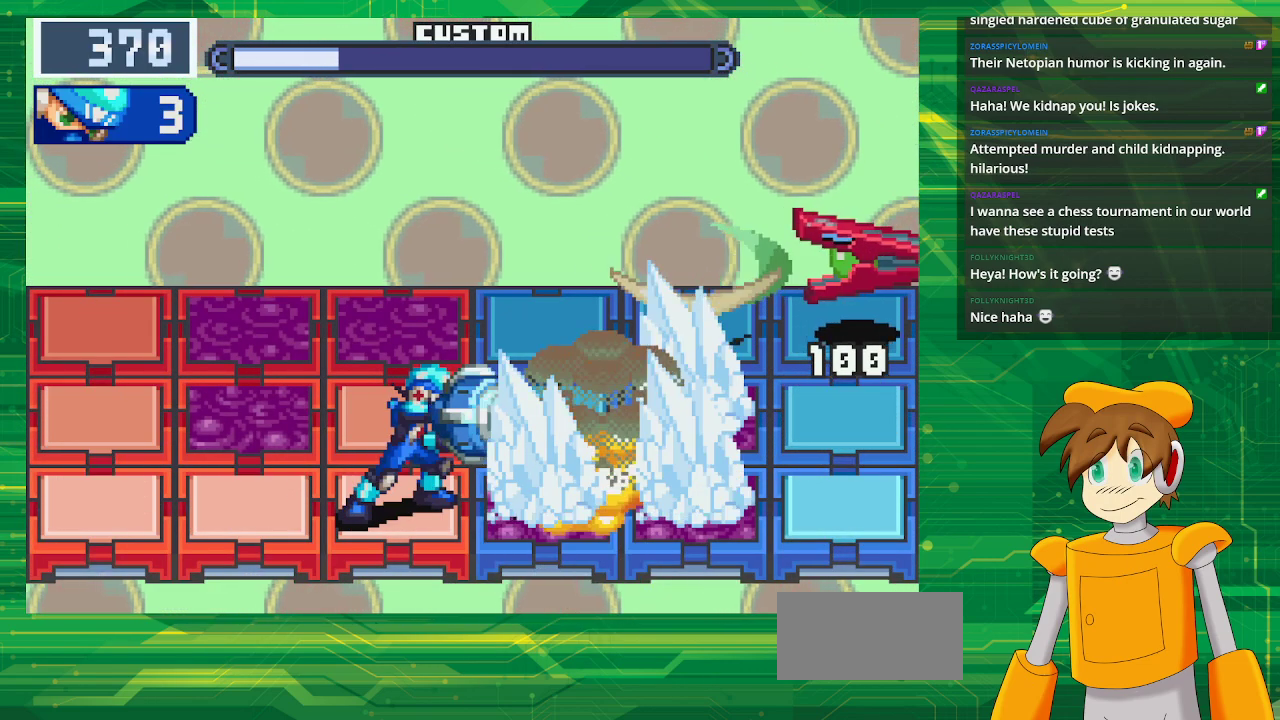
{"buttons": [], "events": [[133, "DPAD_UP", "down"], [250, "DPAD_UP", "up"]]}
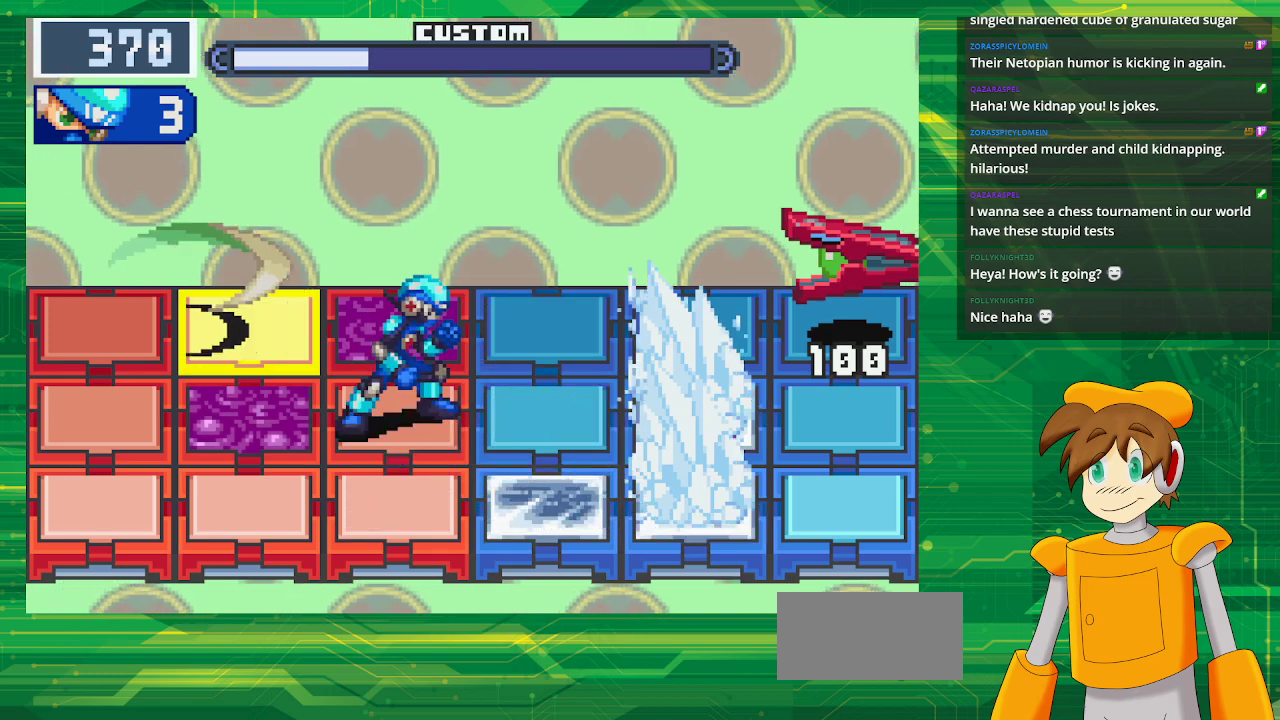
{"buttons": [], "events": []}
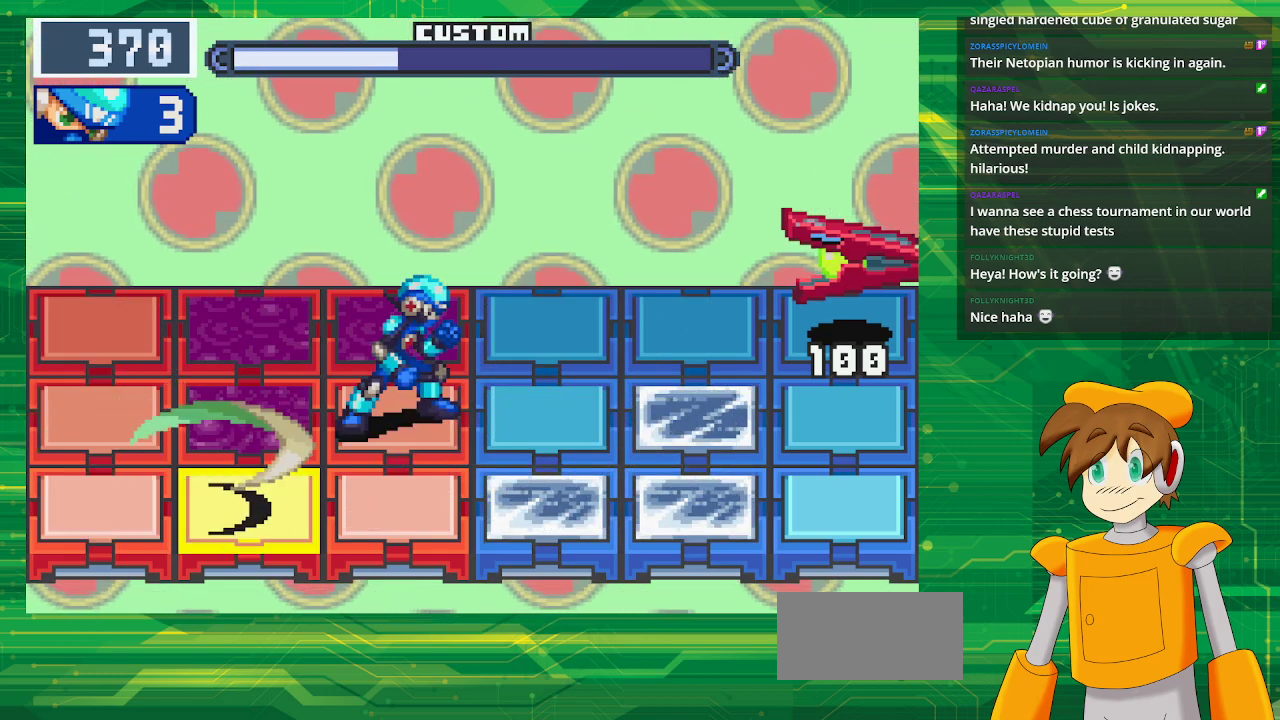
{"buttons": [], "events": []}
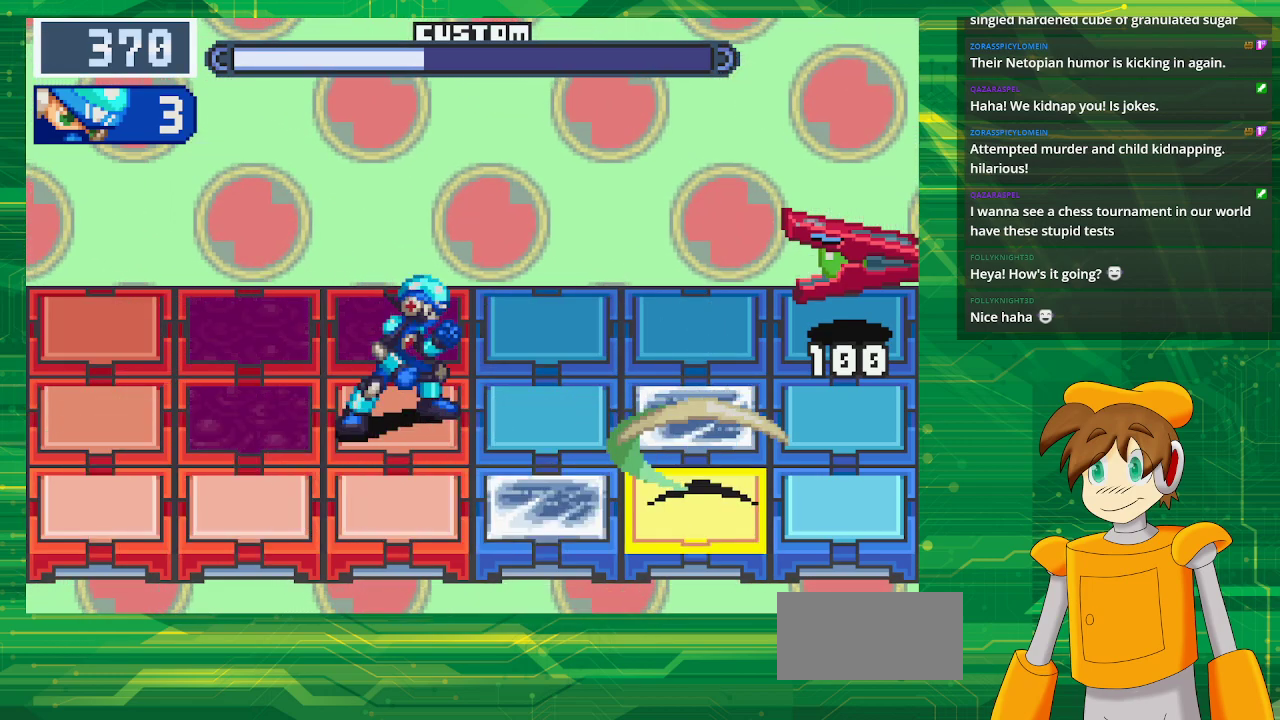
{"buttons": [], "events": []}
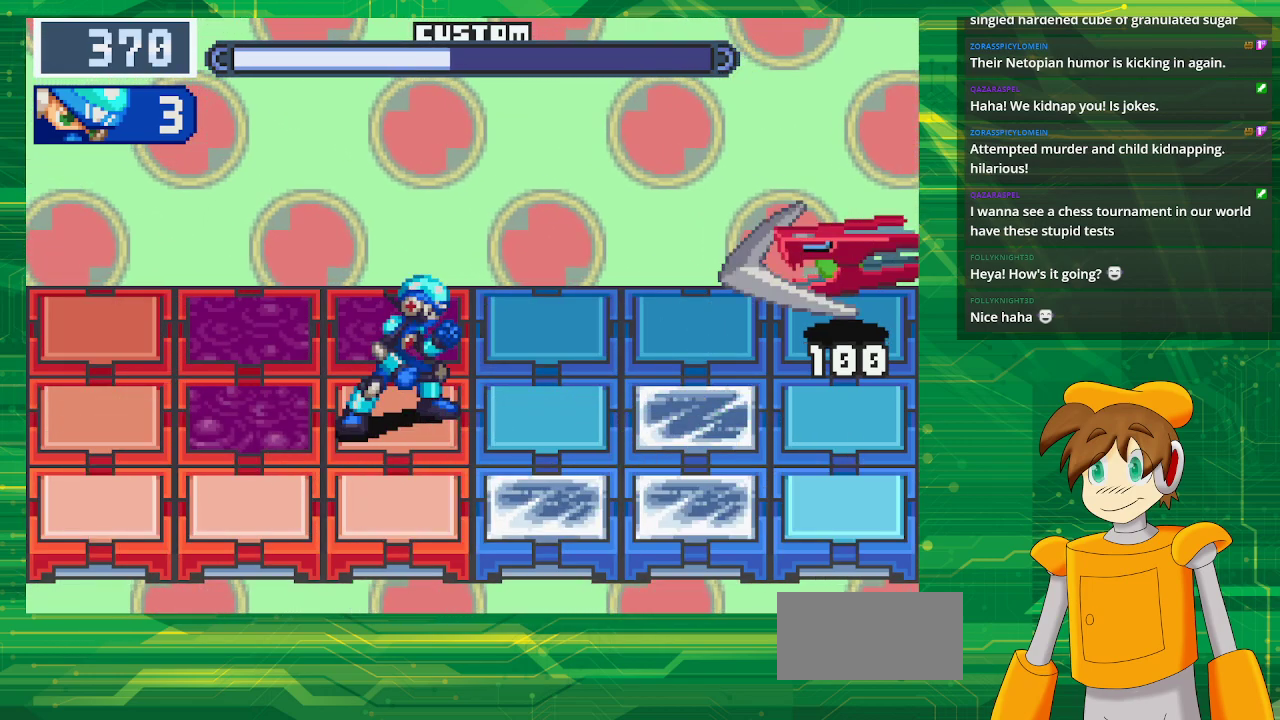
{"buttons": [], "events": []}
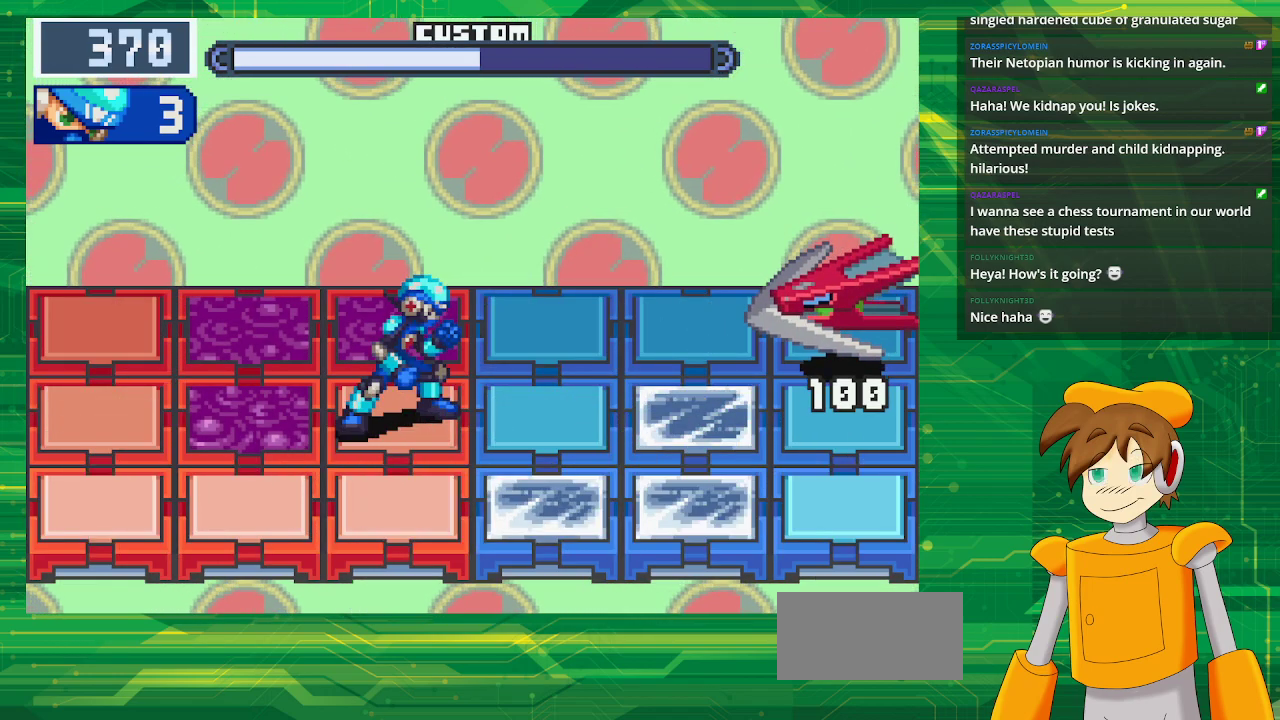
{"buttons": [], "events": []}
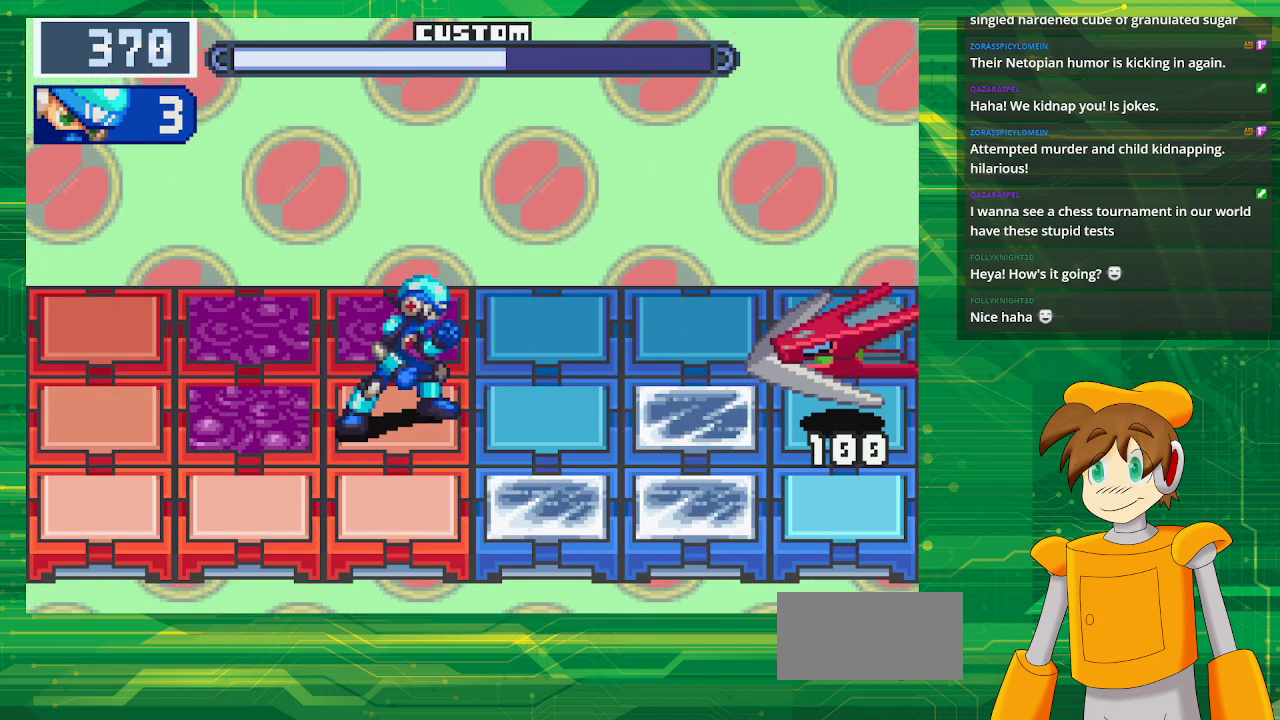
{"buttons": [], "events": [[100, "DPAD_DOWN", "down"], [250, "DPAD_DOWN", "up"]]}
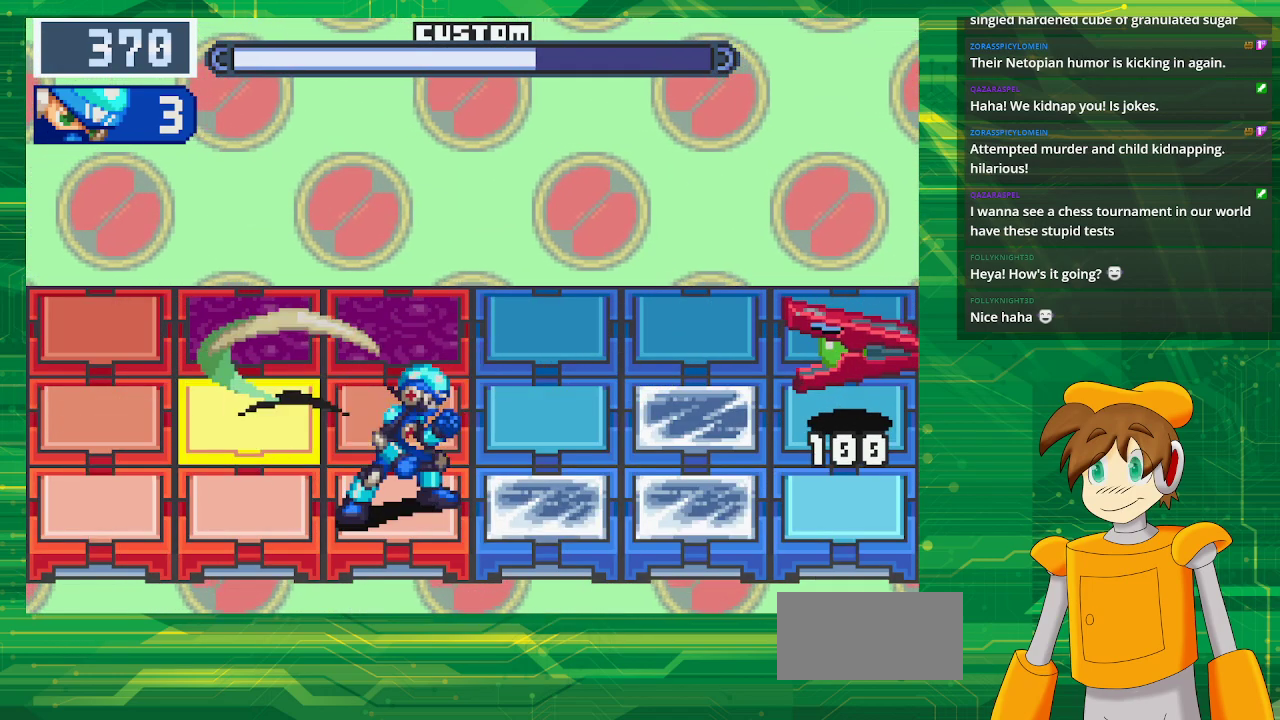
{"buttons": ["B"], "events": [[317, "B", "down"]]}
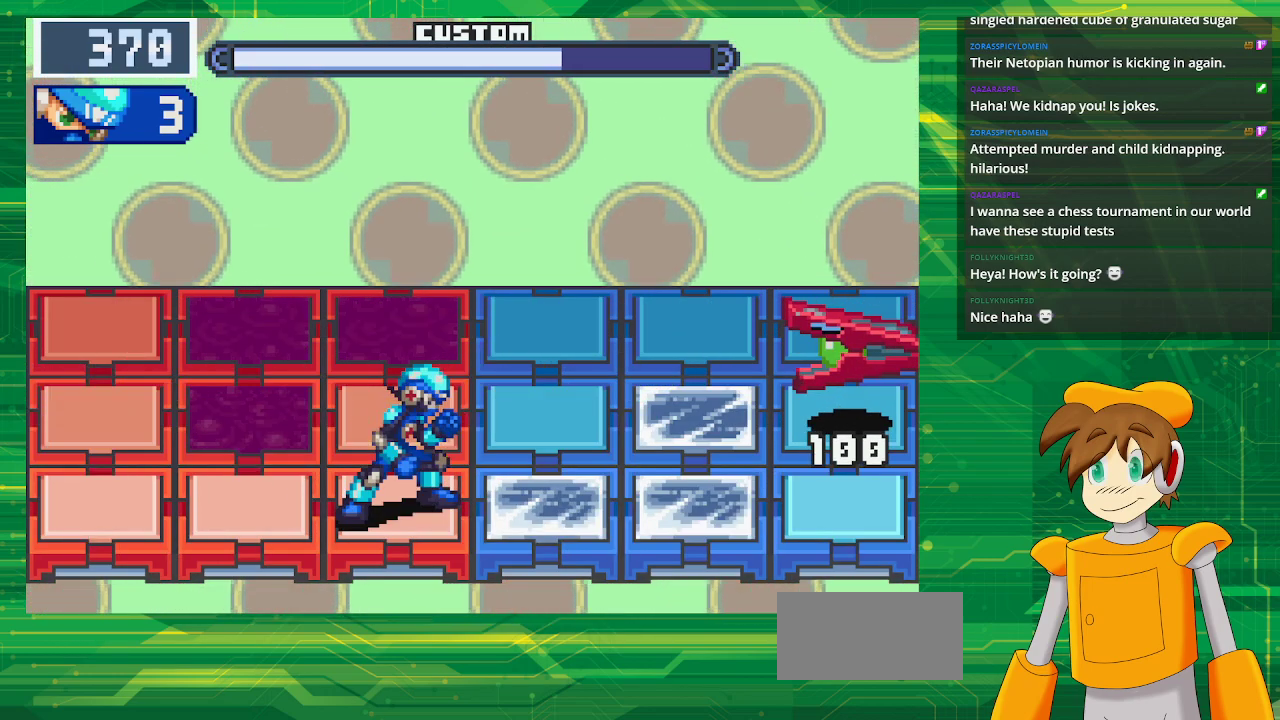
{"buttons": ["B"], "events": []}
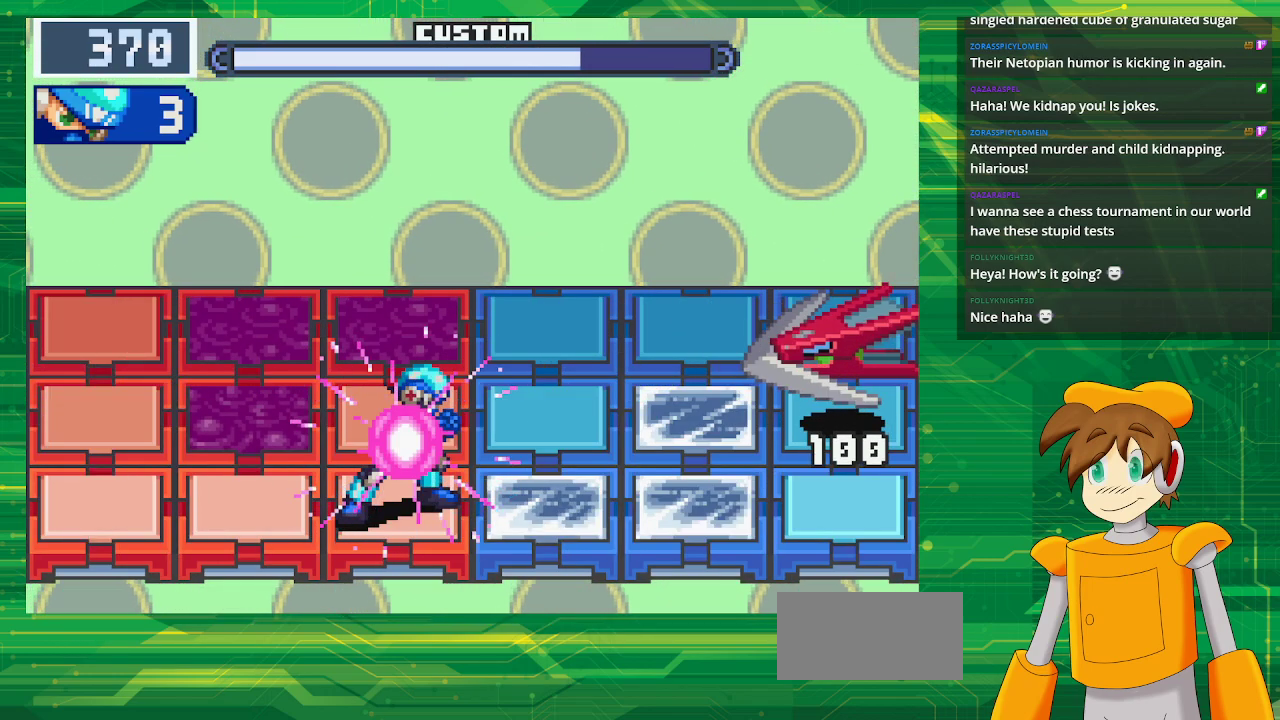
{"buttons": [], "events": [[483, "B", "up"]]}
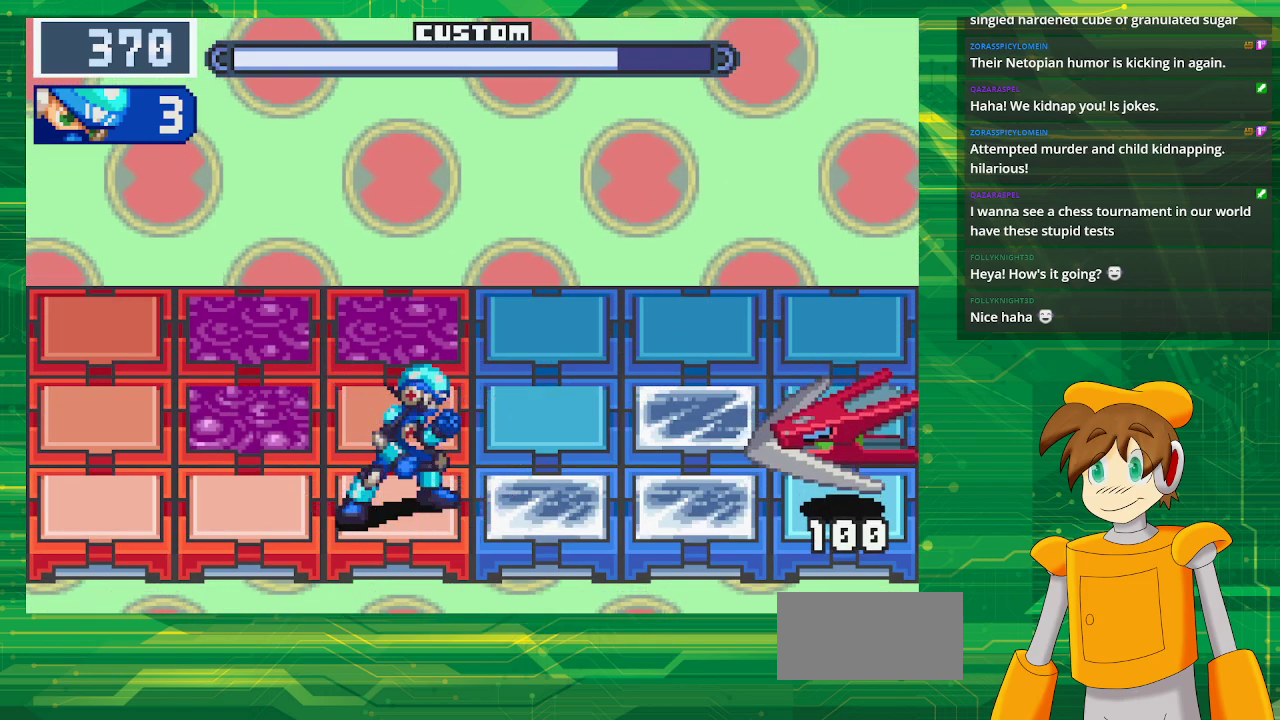
{"buttons": ["DPAD_UP"], "events": [[383, "DPAD_UP", "down"]]}
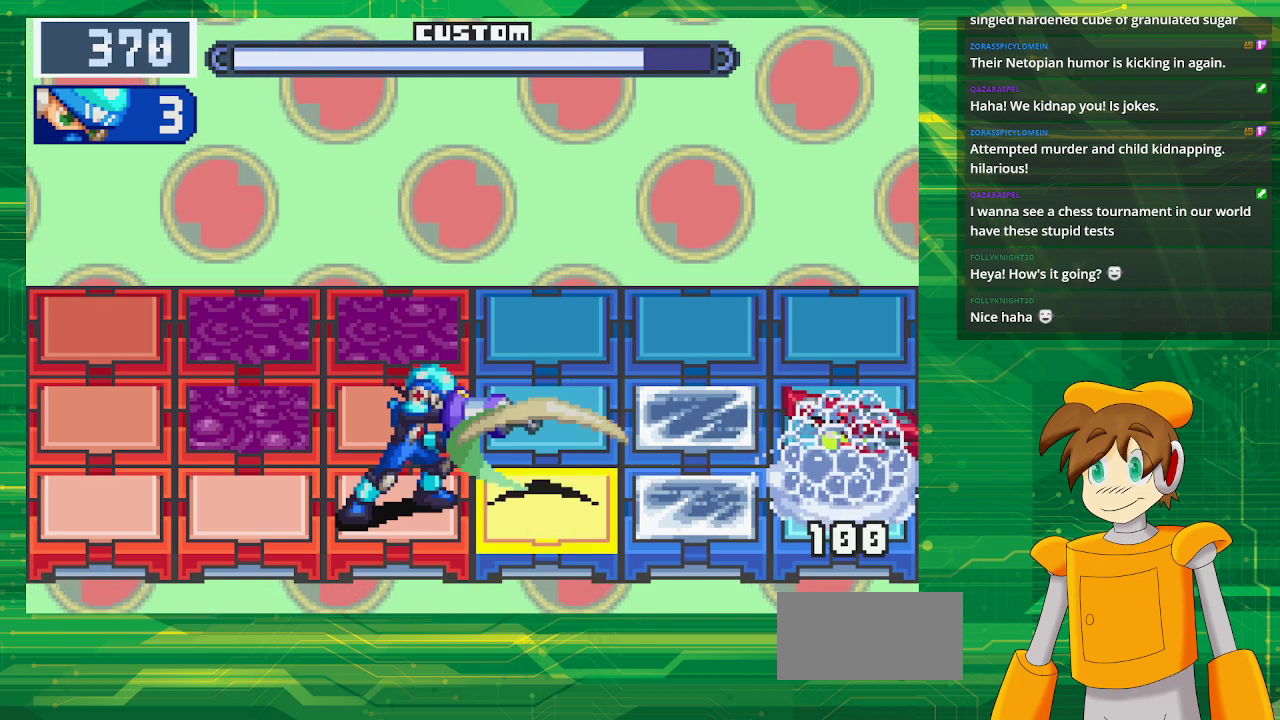
{"buttons": [], "events": [[67, "DPAD_UP", "up"], [150, "DPAD_UP", "down"], [283, "DPAD_UP", "up"]]}
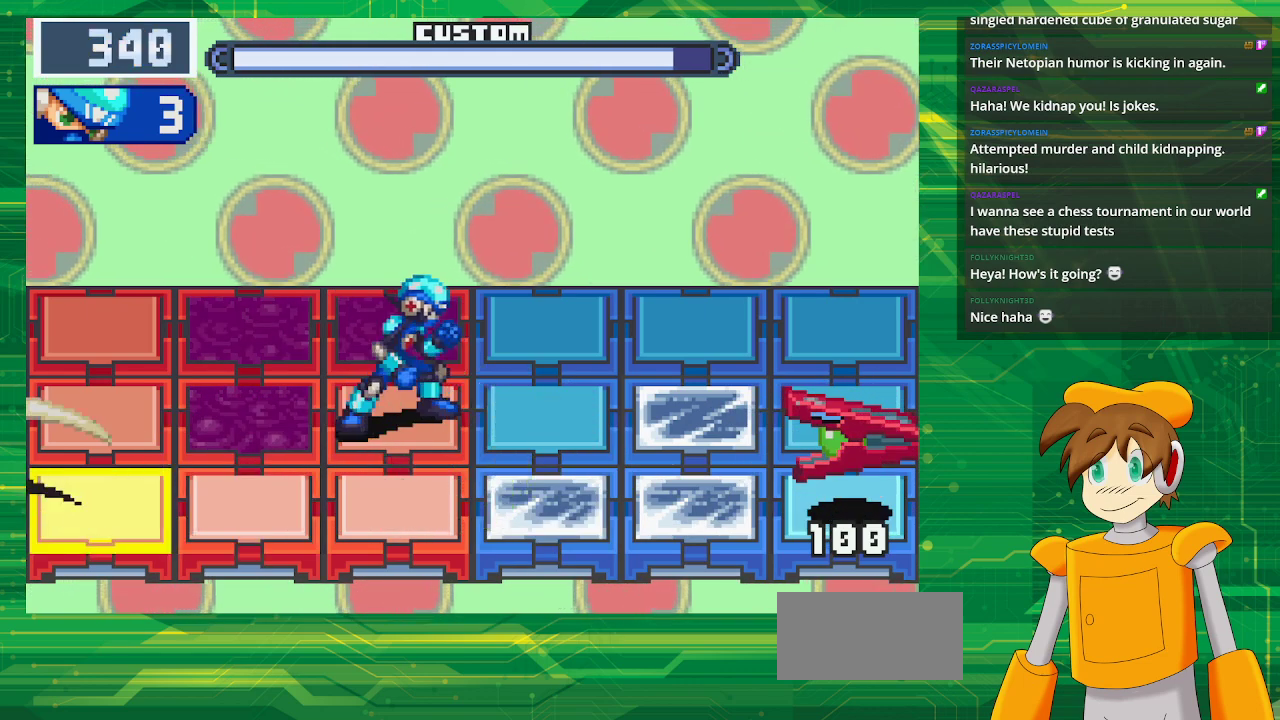
{"buttons": [], "events": [[283, "DPAD_DOWN", "down"], [383, "DPAD_DOWN", "up"]]}
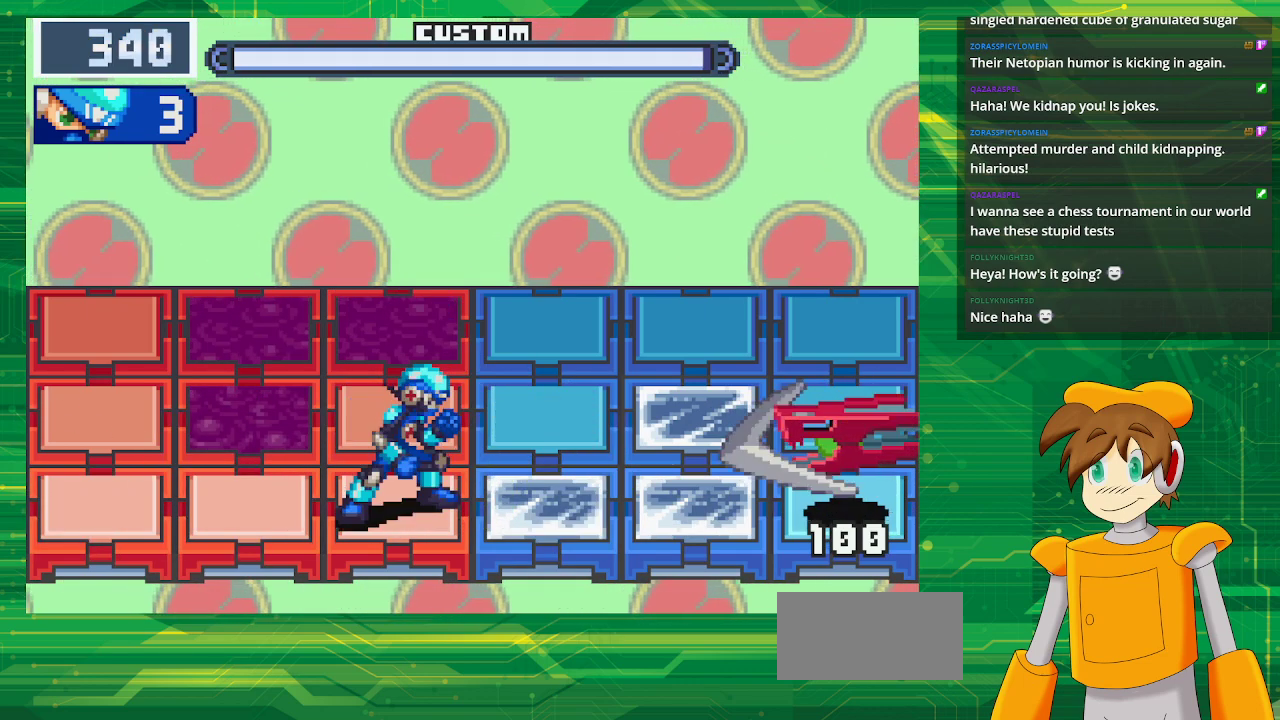
{"buttons": [], "events": []}
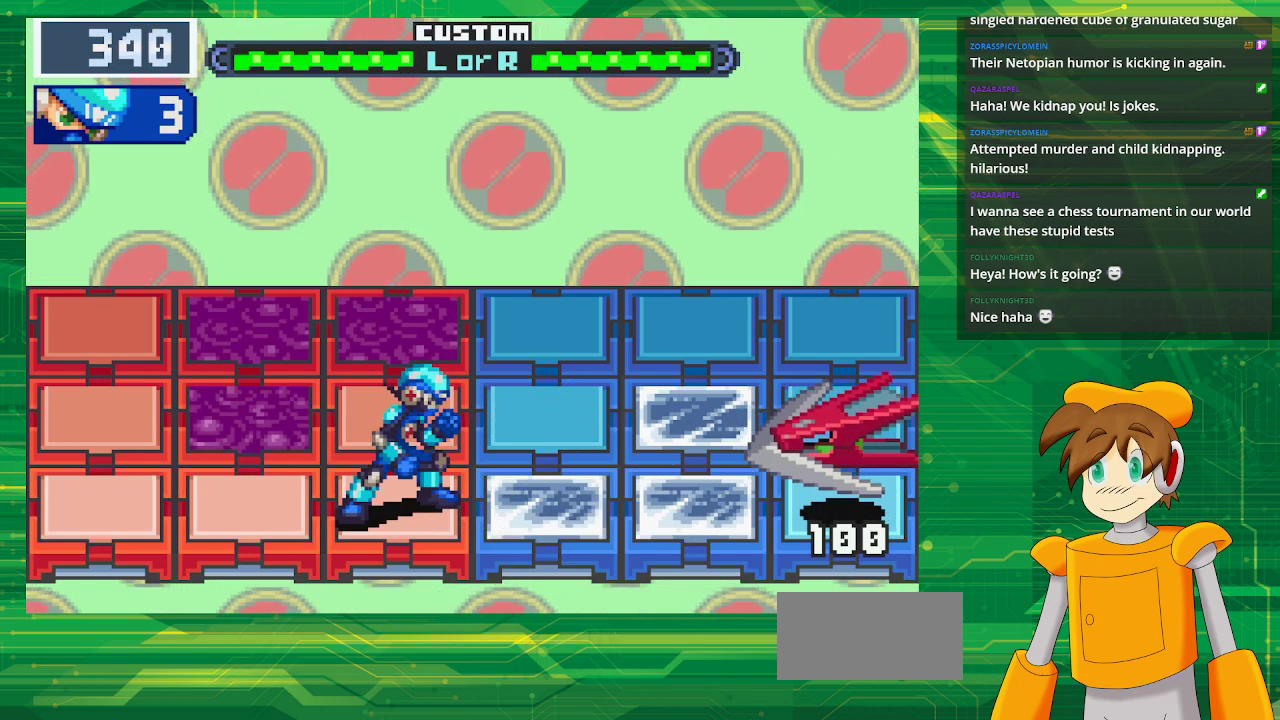
{"buttons": [], "events": [[33, "DPAD_UP", "down"], [150, "DPAD_UP", "up"]]}
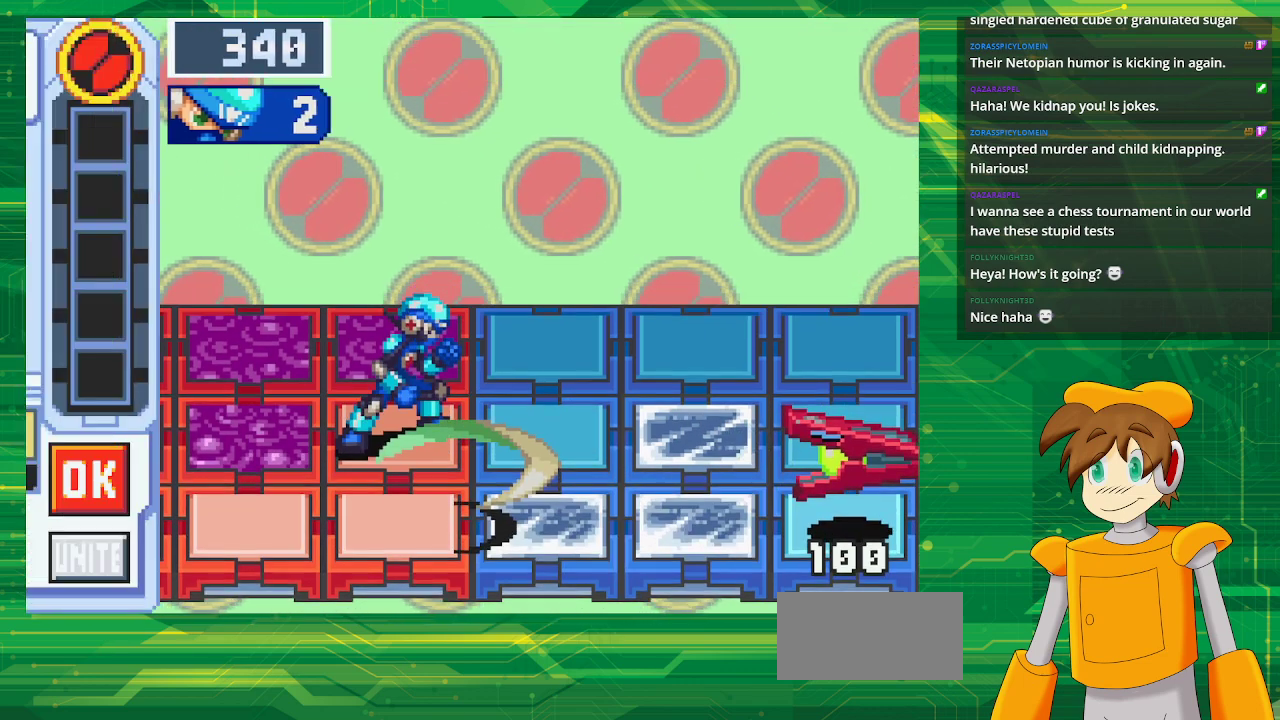
{"buttons": [], "events": []}
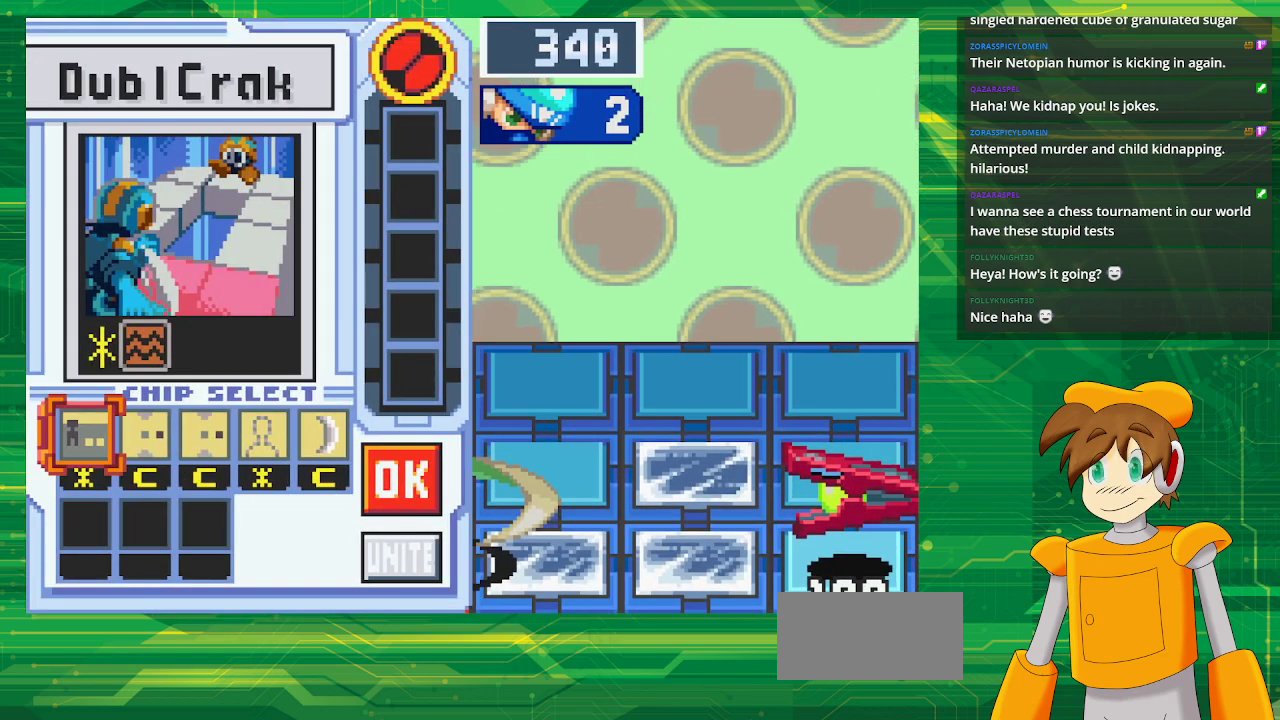
{"buttons": [], "events": []}
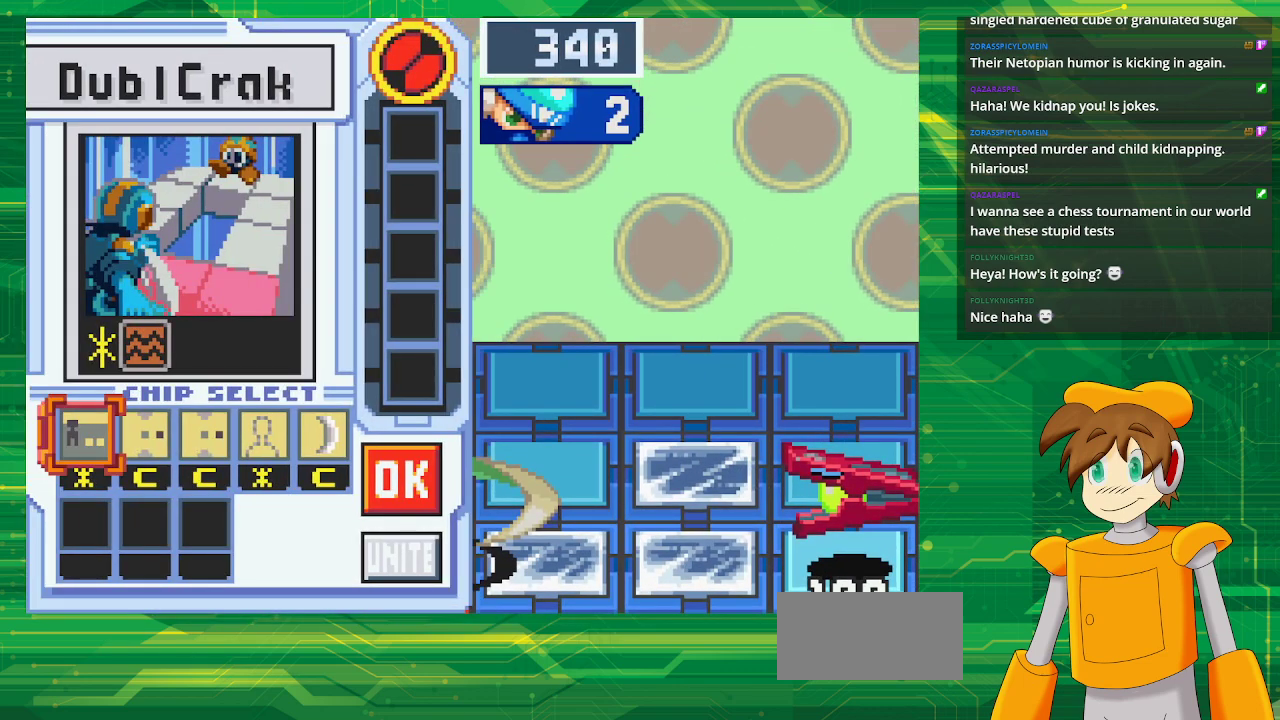
{"buttons": [], "events": [[217, "DPAD_RIGHT", "down"], [300, "DPAD_RIGHT", "up"]]}
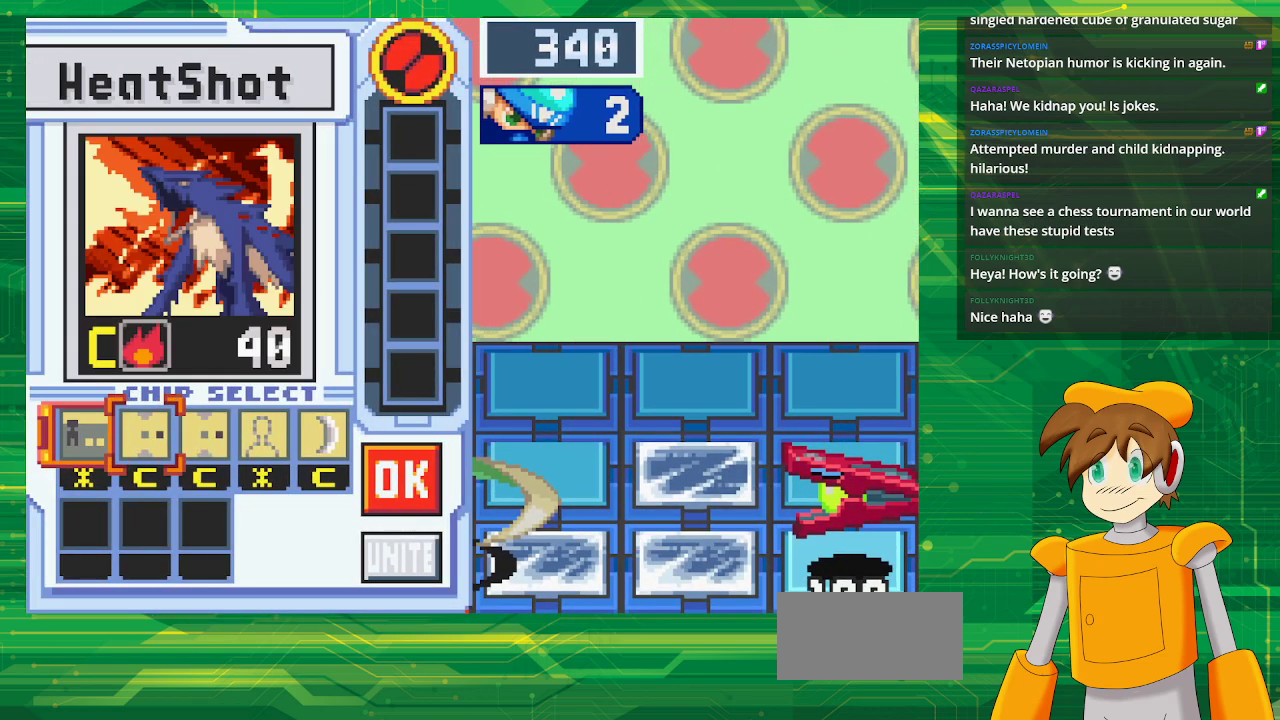
{"buttons": ["A"], "events": [[367, "A", "down"]]}
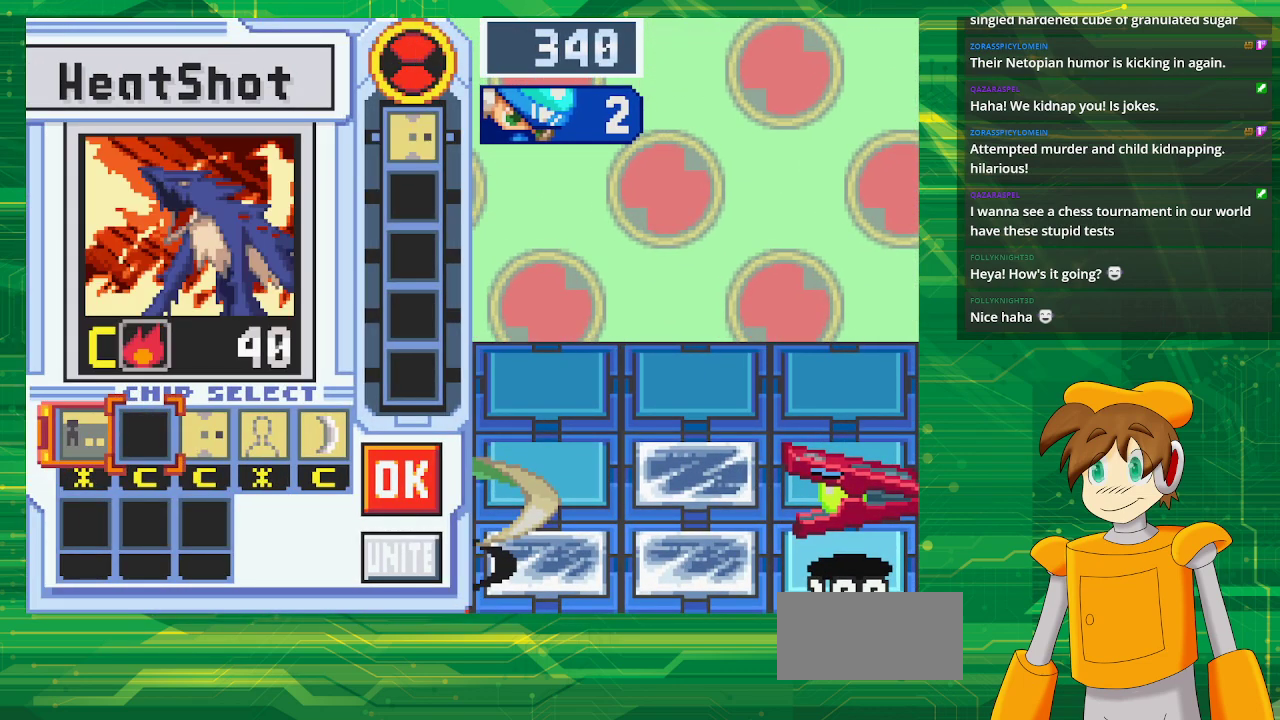
{"buttons": [], "events": [[17, "A", "up"], [17, "DPAD_RIGHT", "down"], [83, "DPAD_RIGHT", "up"], [367, "A", "down"], [500, "A", "up"]]}
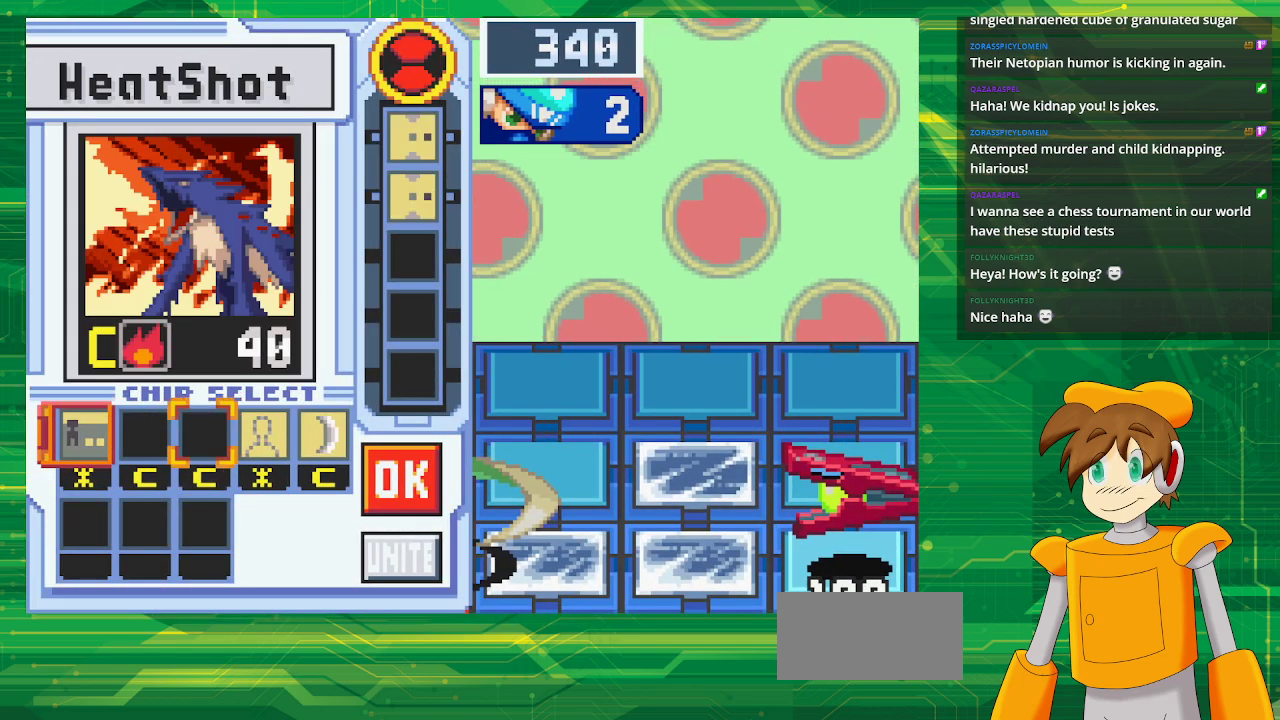
{"buttons": [], "events": [[33, "DPAD_RIGHT", "down"], [150, "DPAD_RIGHT", "up"], [217, "DPAD_RIGHT", "down"], [367, "DPAD_RIGHT", "up"]]}
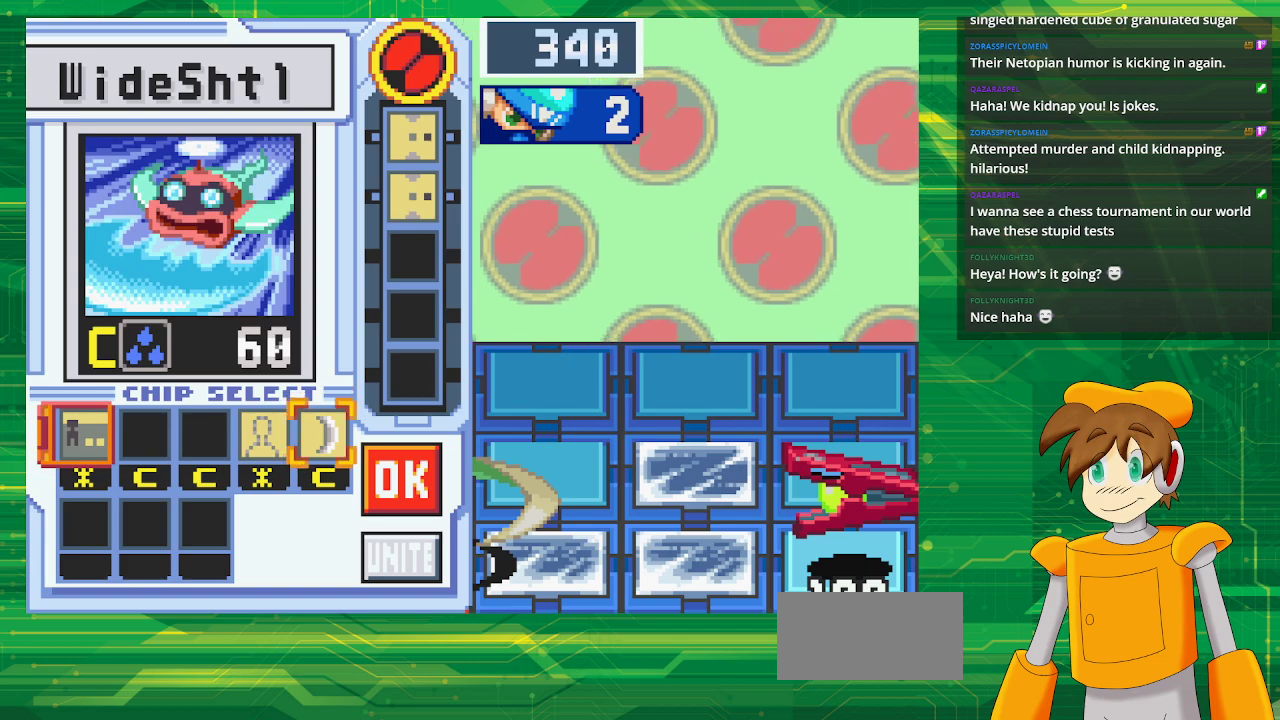
{"buttons": [], "events": [[350, "A", "down"], [483, "A", "up"]]}
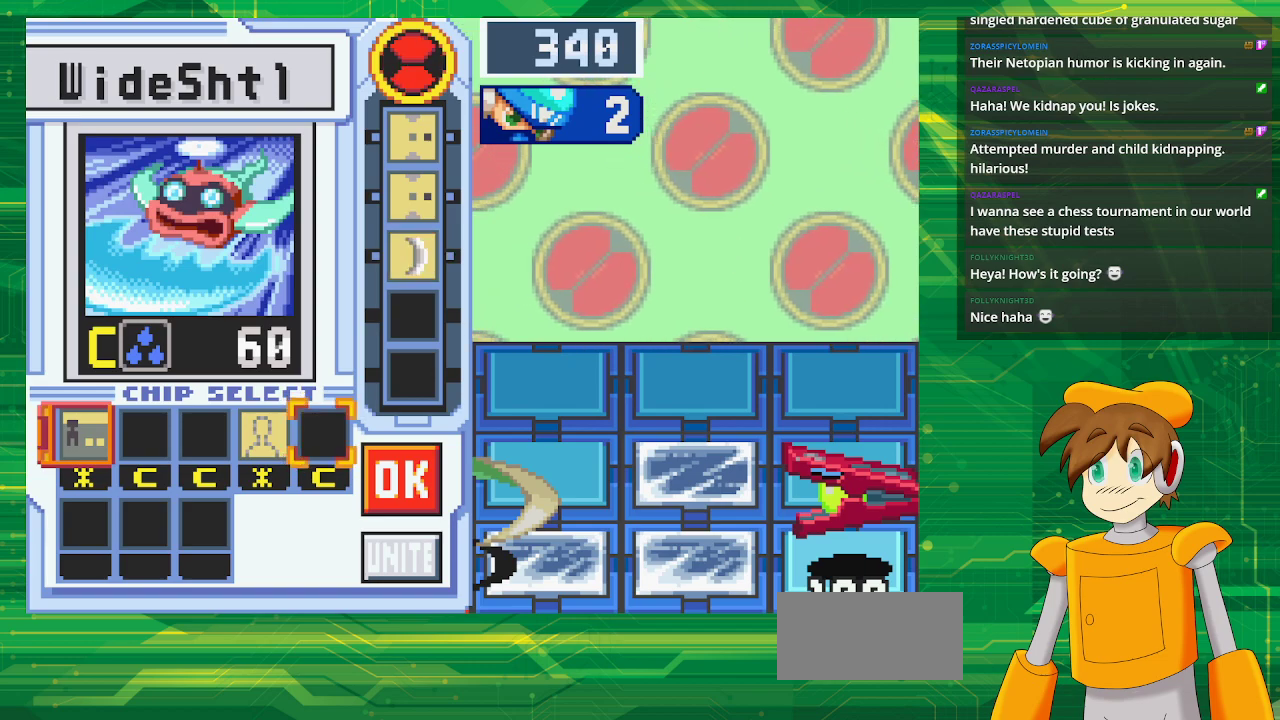
{"buttons": [], "events": [[117, "DPAD_RIGHT", "down"], [233, "DPAD_RIGHT", "up"], [317, "A", "down"], [483, "A", "up"]]}